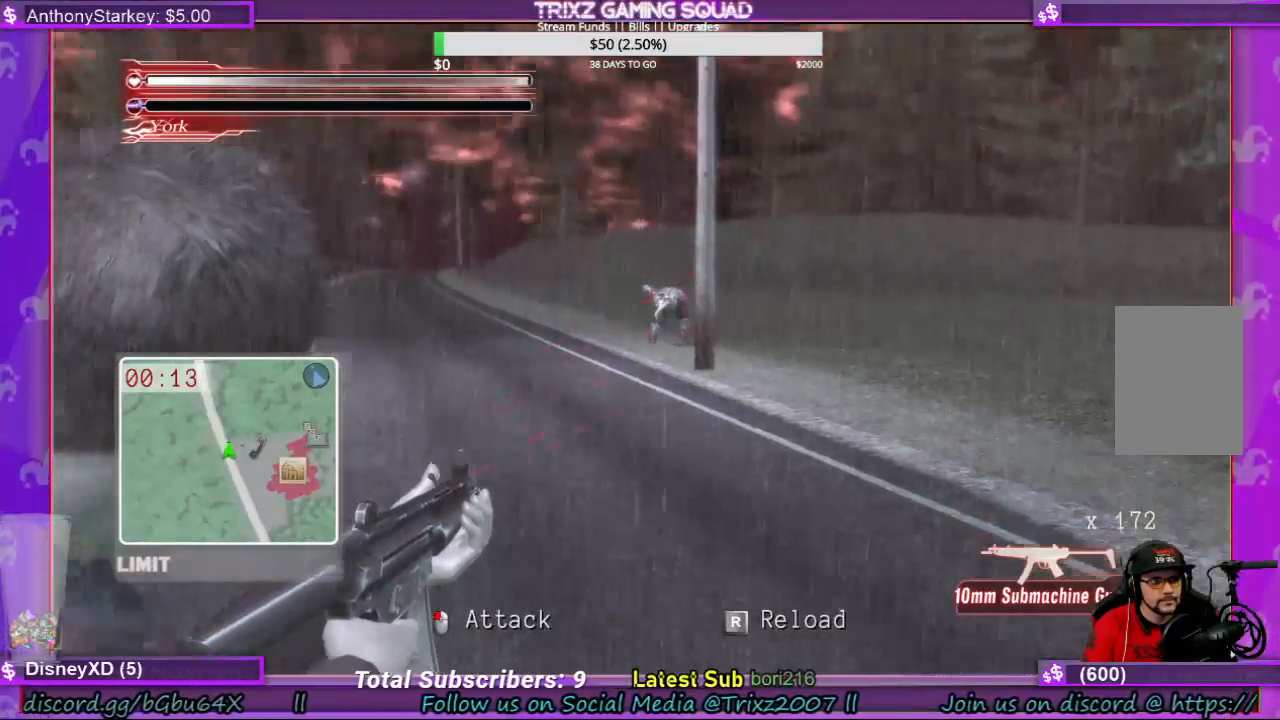
Gameplay with keyboard and mouse; each line is a JSON object with the keys and mouse buttons held at the frame after it. "events" lists presses ("down") and releases ("up") of "a", "ctrl", "d", "e", "f", "q", "r", "s", "shift", "space", "tab", "w", "mouse_left", "mouse_wheel", "mouse_right" and "mouse_mb4" between this image and that frame as [ms after this image, input, new state], when the widget could be followed in between. "mouse_left", "mouse_wheel", "mouse_right", "mouse_mb4" = the "left", "wheel", "right", "mb4" buttons of the "mouse" list. No other keys are recorded. "wheel" means that the mouse wheel is clicked or scrolled. Mouse movement is not recorded.
{"keys": ["space"], "mouse": [], "events": []}
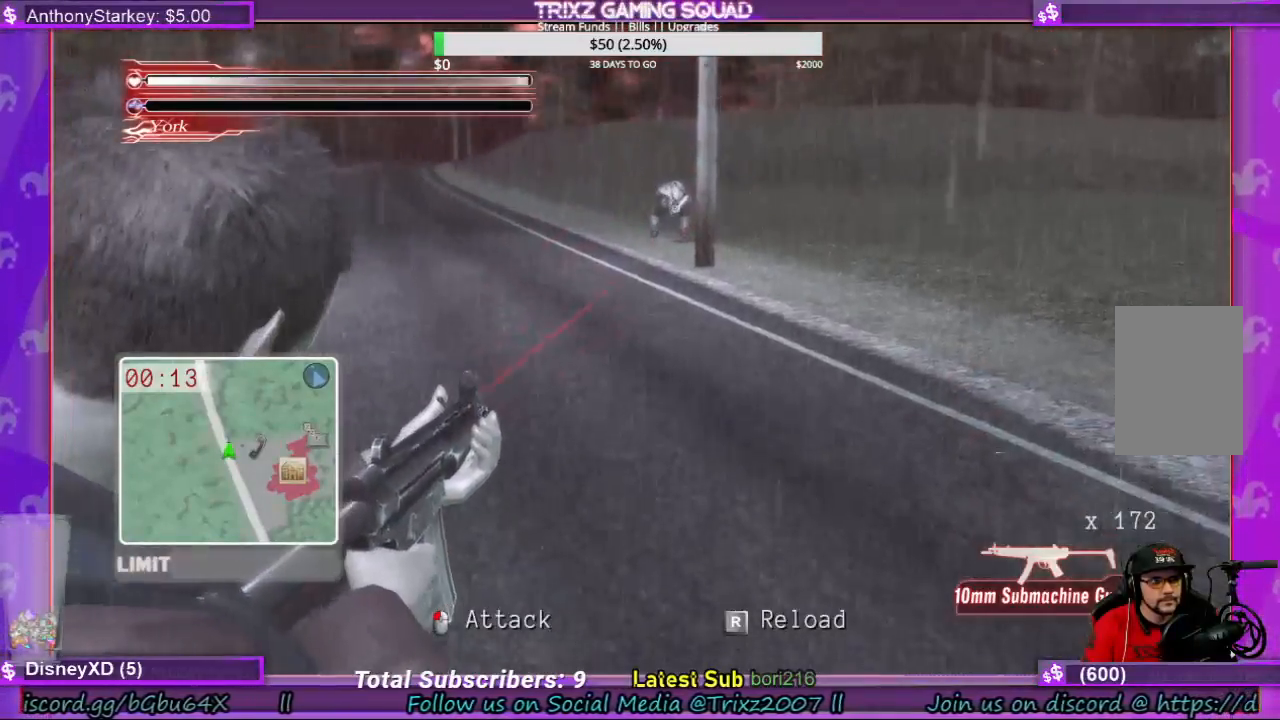
{"keys": ["space"], "mouse": [], "events": []}
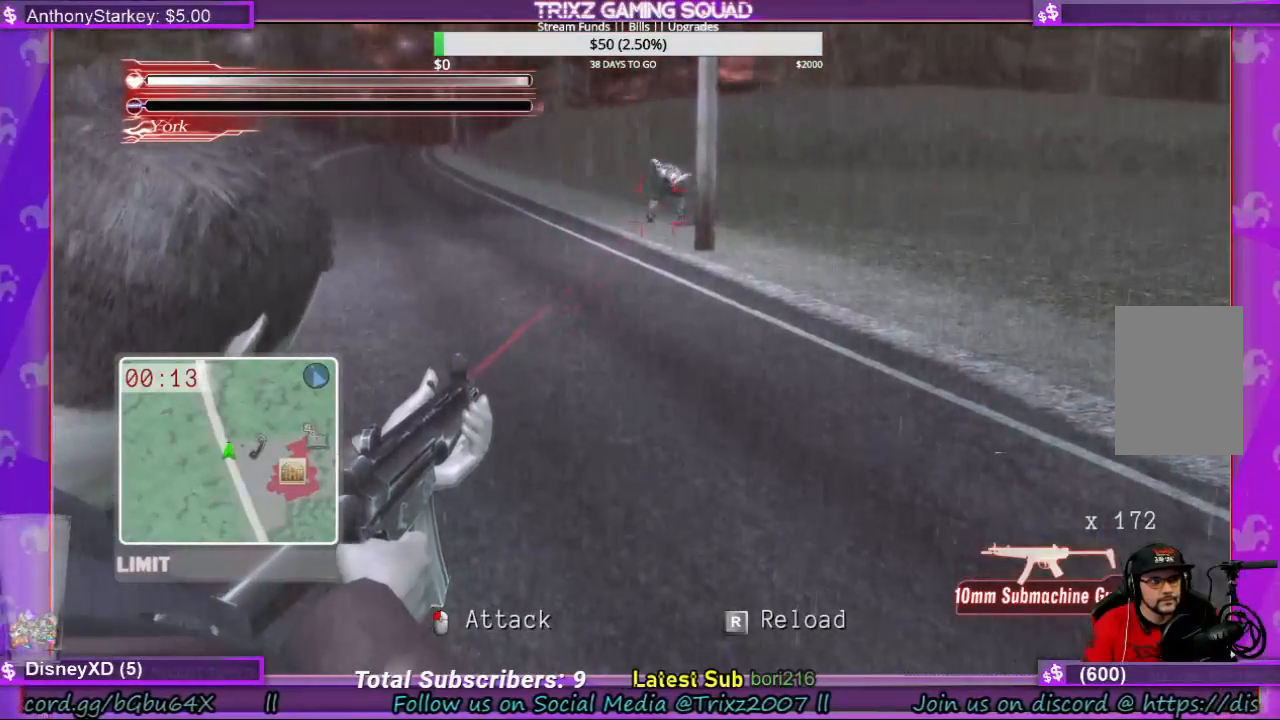
{"keys": ["space"], "mouse": [], "events": []}
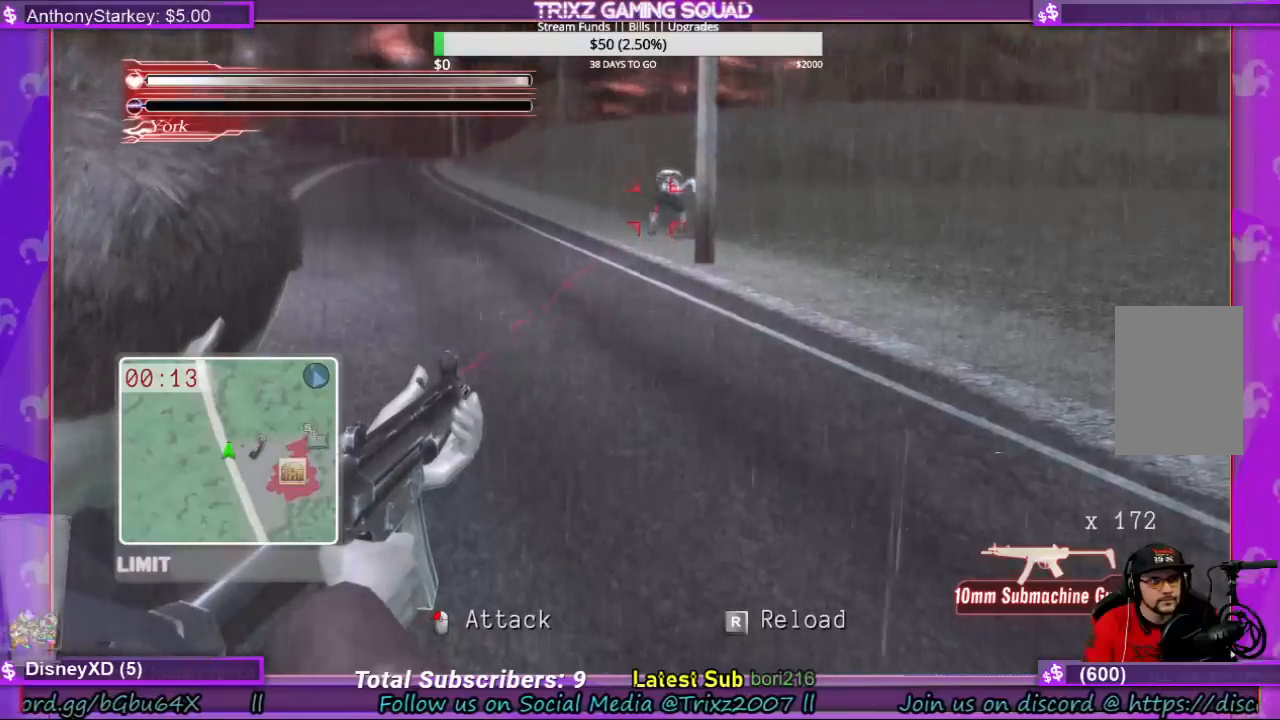
{"keys": ["space"], "mouse": [], "events": []}
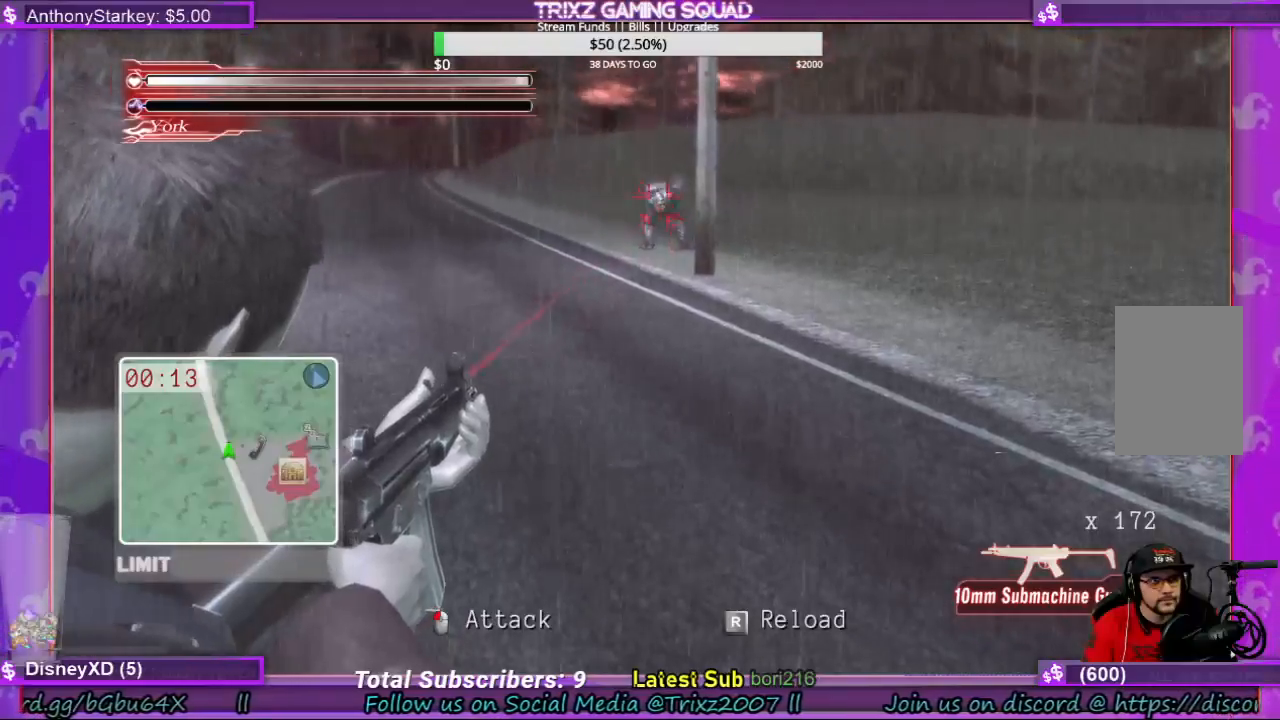
{"keys": ["space"], "mouse": [], "events": []}
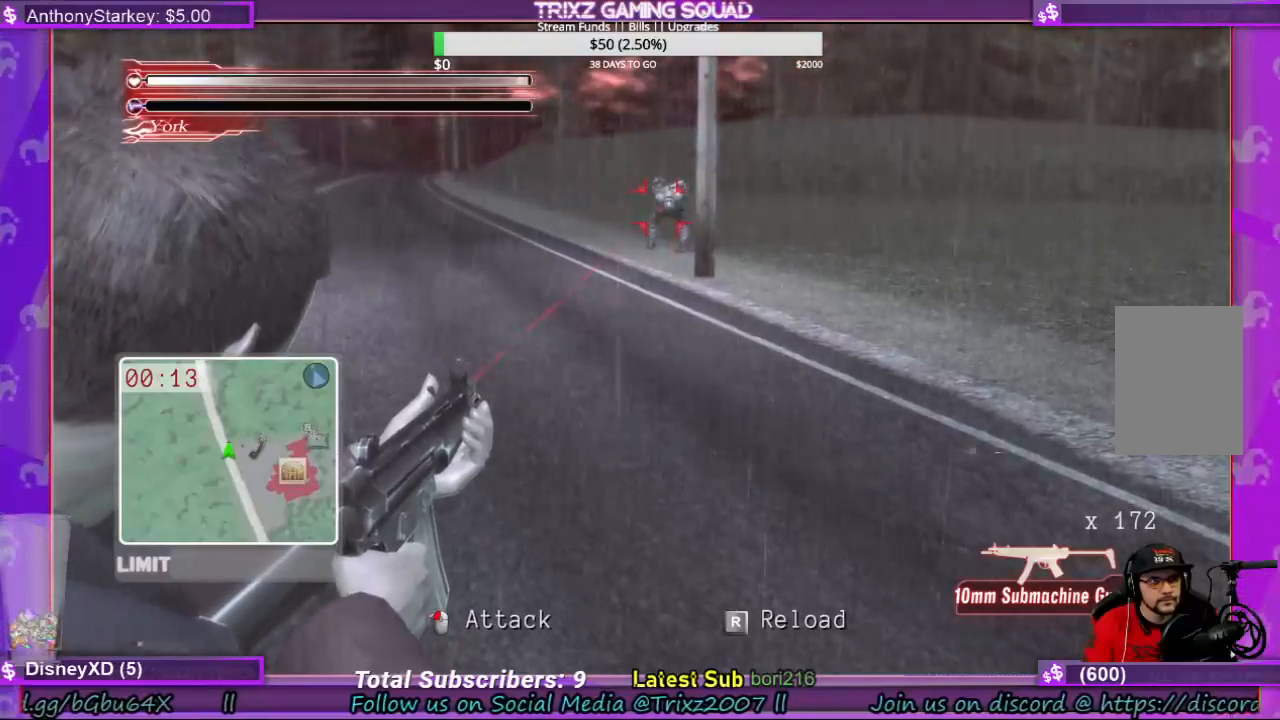
{"keys": ["space"], "mouse": [], "events": [[300, "mouse_left", "down"], [400, "mouse_left", "up"]]}
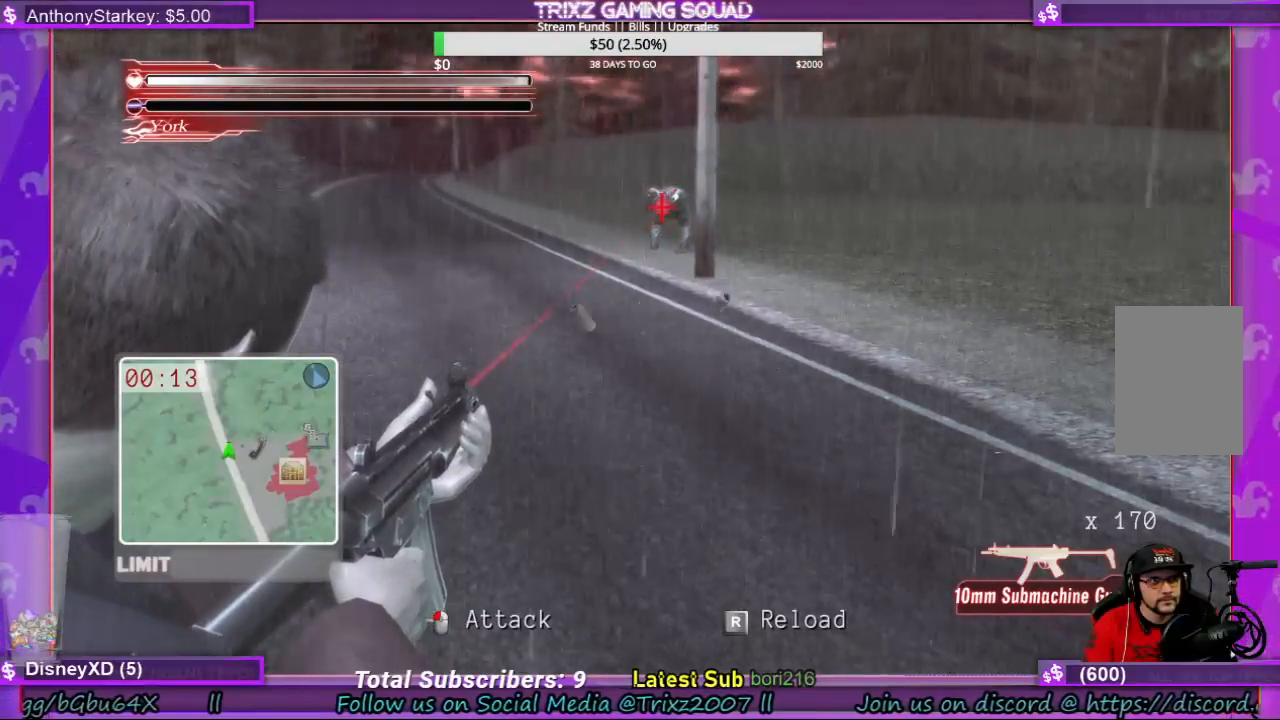
{"keys": ["space"], "mouse": ["left"], "events": [[400, "mouse_left", "down"]]}
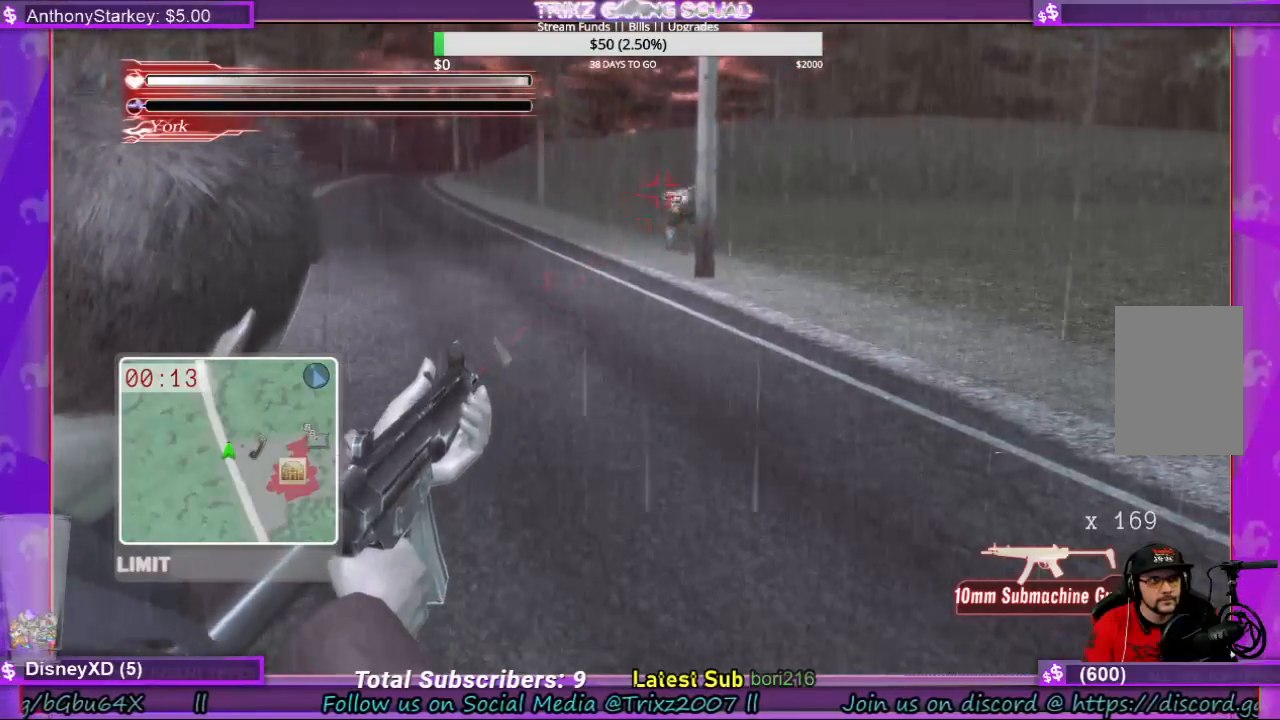
{"keys": ["space"], "mouse": [], "events": [[33, "mouse_left", "up"]]}
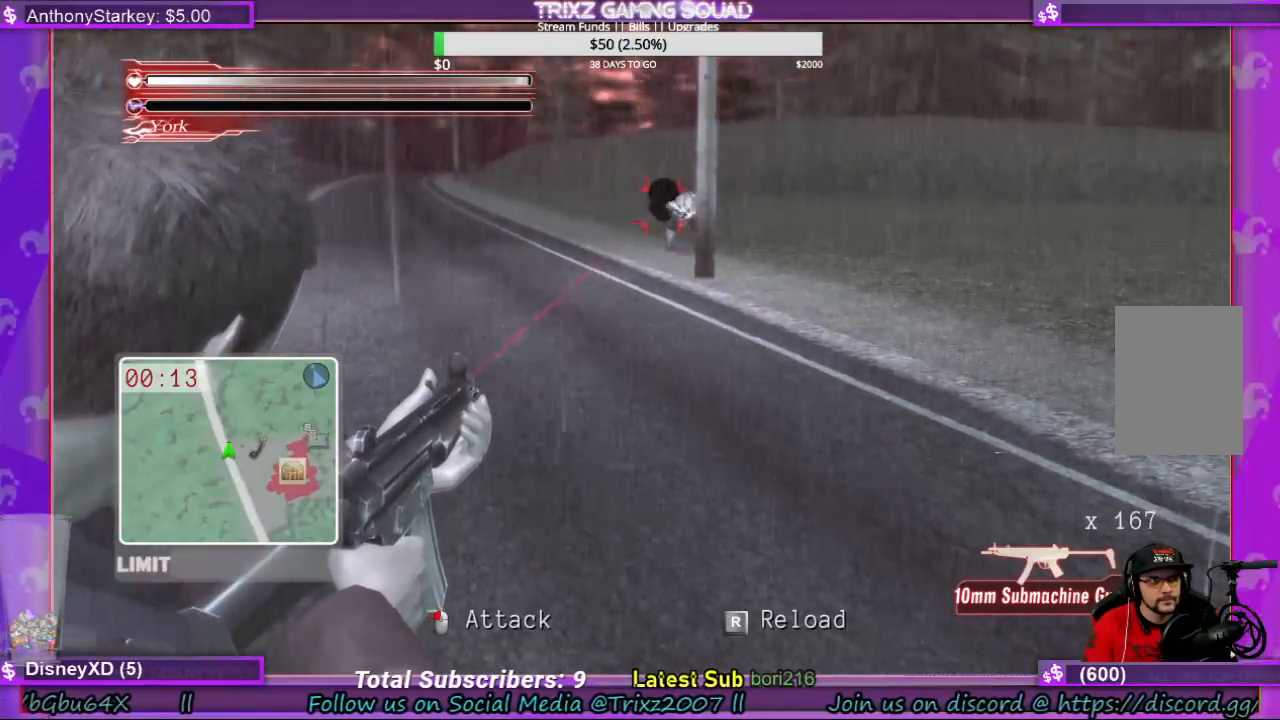
{"keys": ["space"], "mouse": [], "events": [[100, "r", "down"], [200, "r", "up"]]}
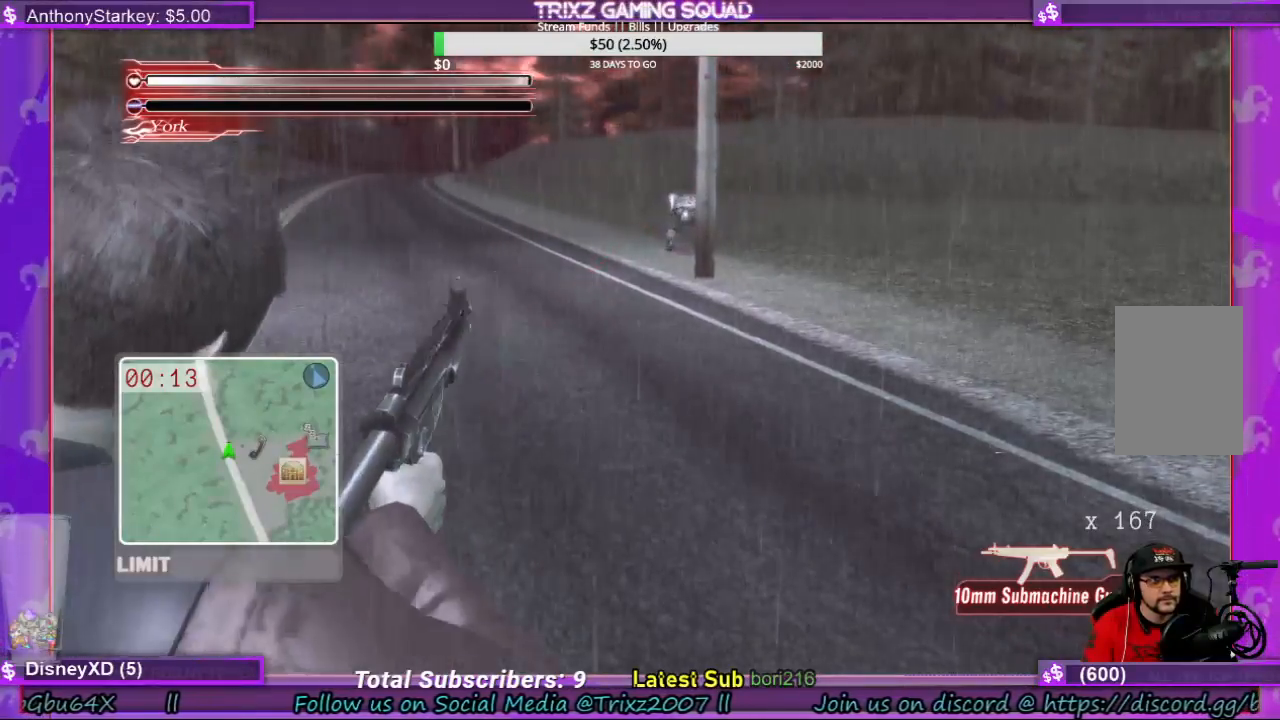
{"keys": [], "mouse": [], "events": [[133, "space", "up"]]}
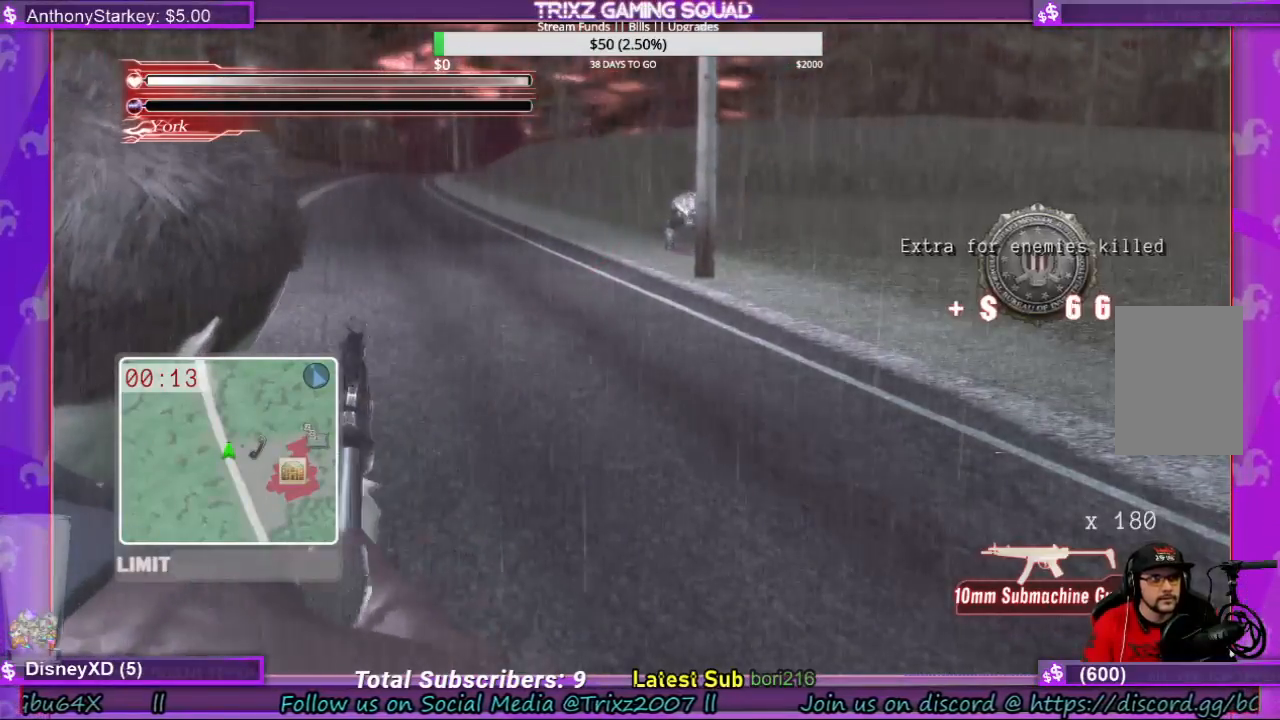
{"keys": ["d"], "mouse": [], "events": [[200, "d", "down"]]}
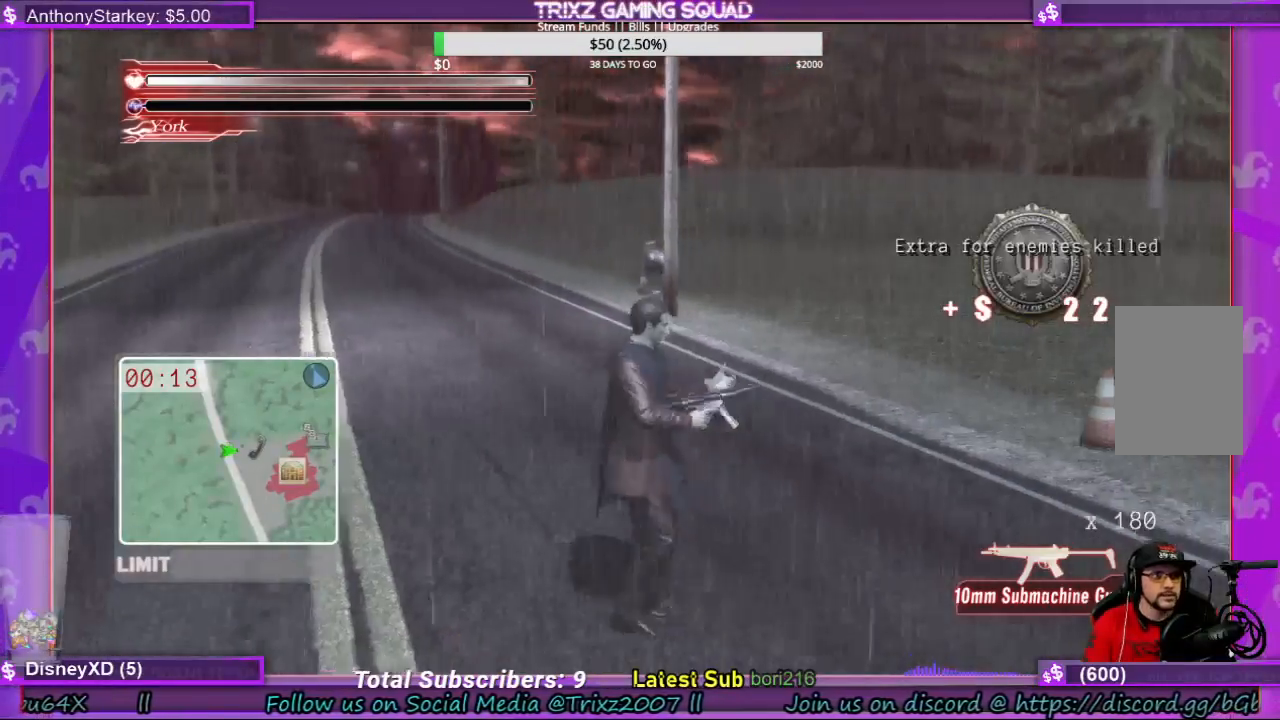
{"keys": [], "mouse": [], "events": [[167, "w", "down"], [333, "w", "up"], [367, "d", "up"]]}
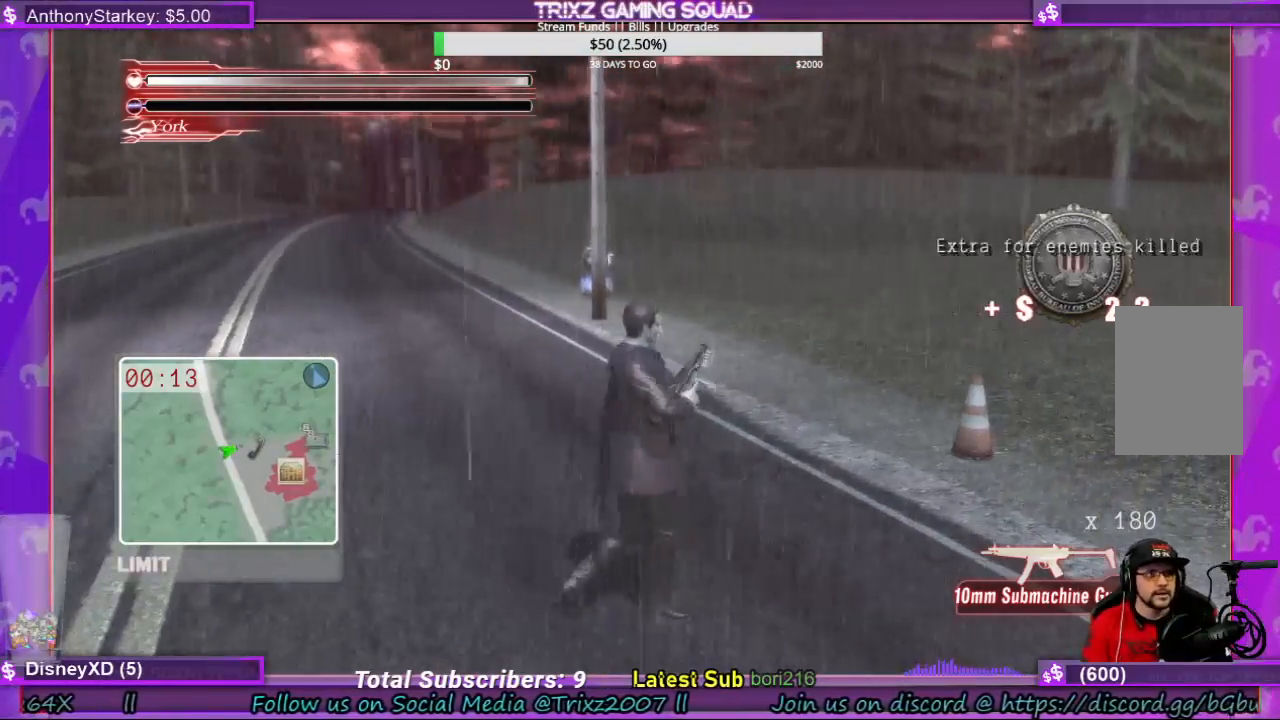
{"keys": ["shift", "w"], "mouse": [], "events": [[133, "w", "down"], [200, "shift", "down"]]}
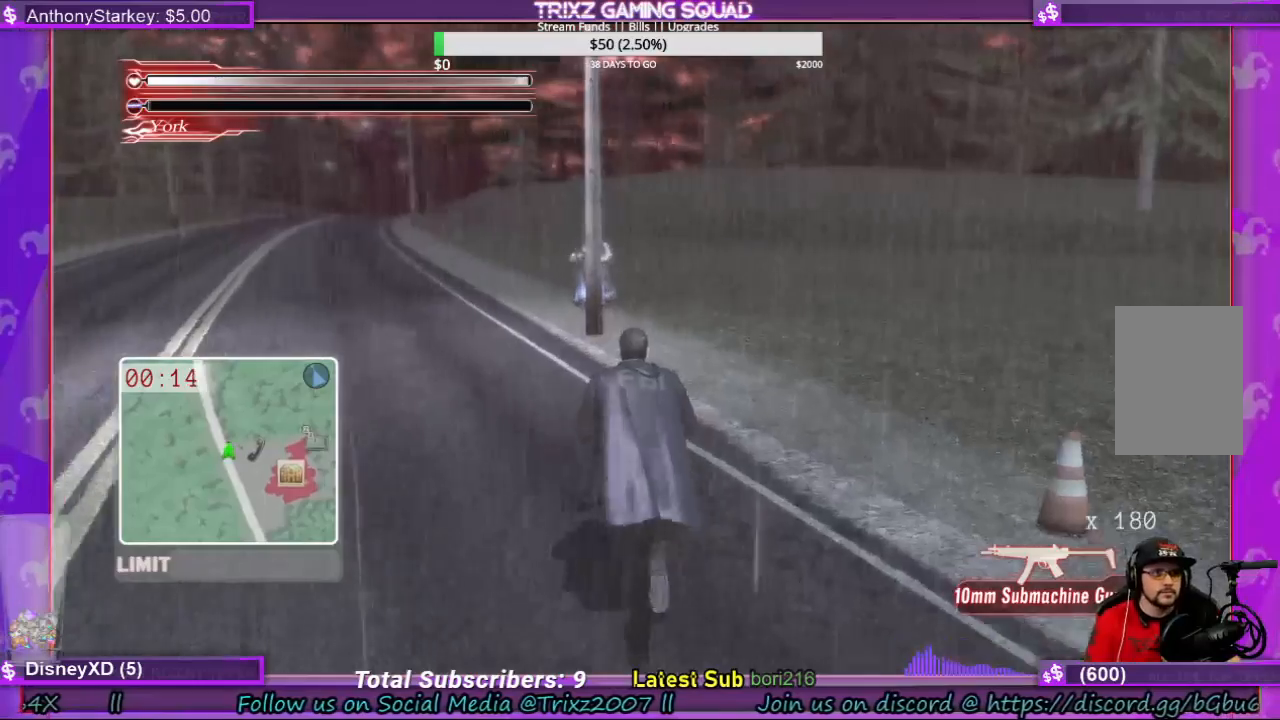
{"keys": ["shift", "w"], "mouse": [], "events": []}
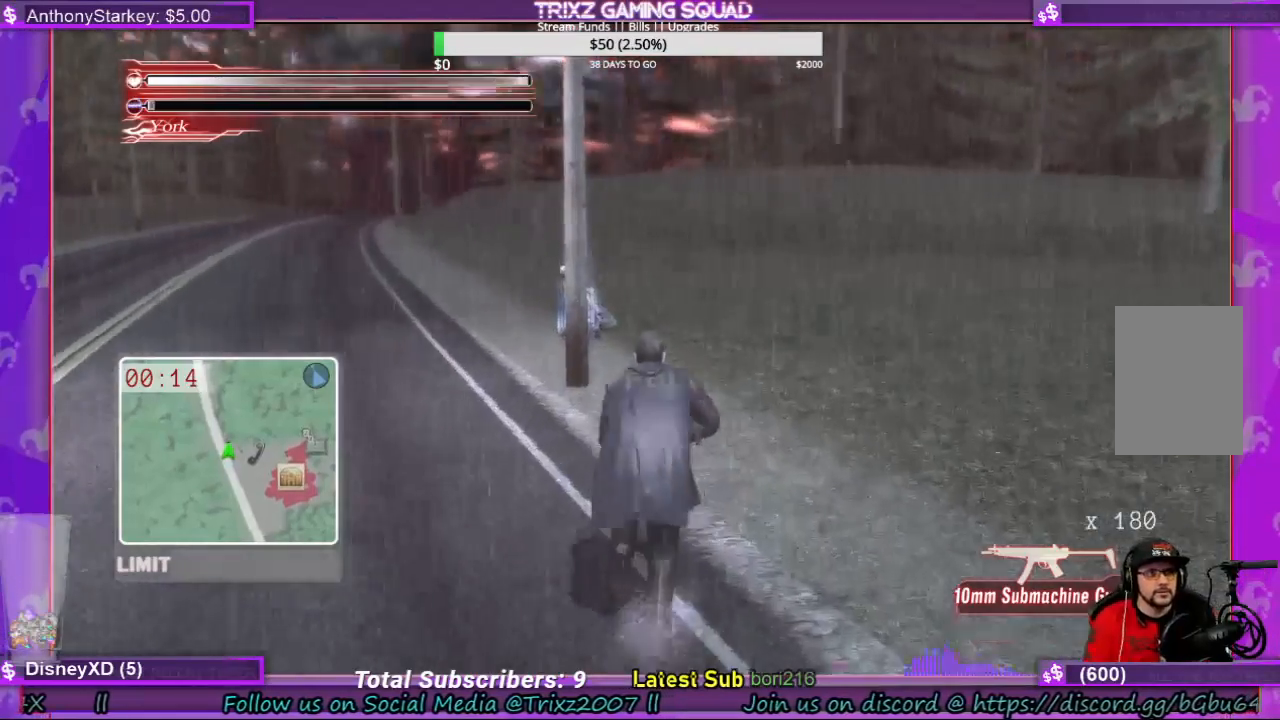
{"keys": ["e", "shift", "w"], "mouse": [], "events": [[433, "e", "down"]]}
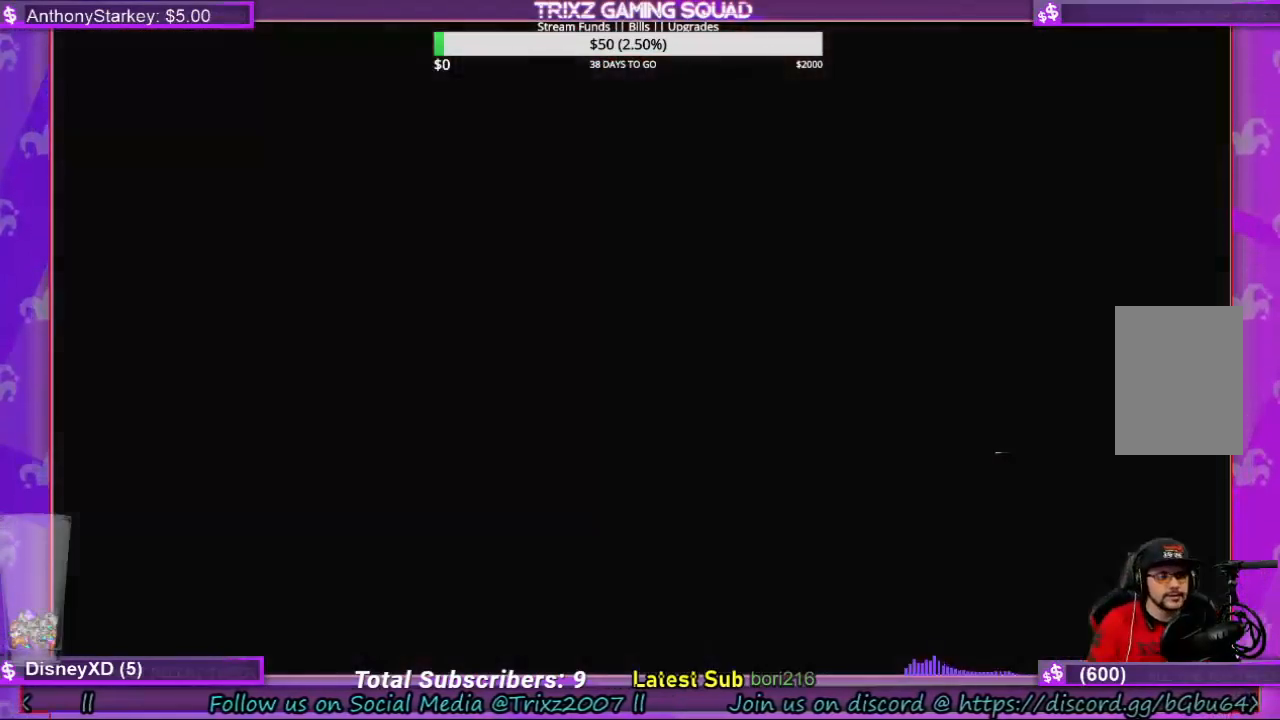
{"keys": [], "mouse": [], "events": [[33, "shift", "up"], [100, "e", "up"], [133, "w", "up"]]}
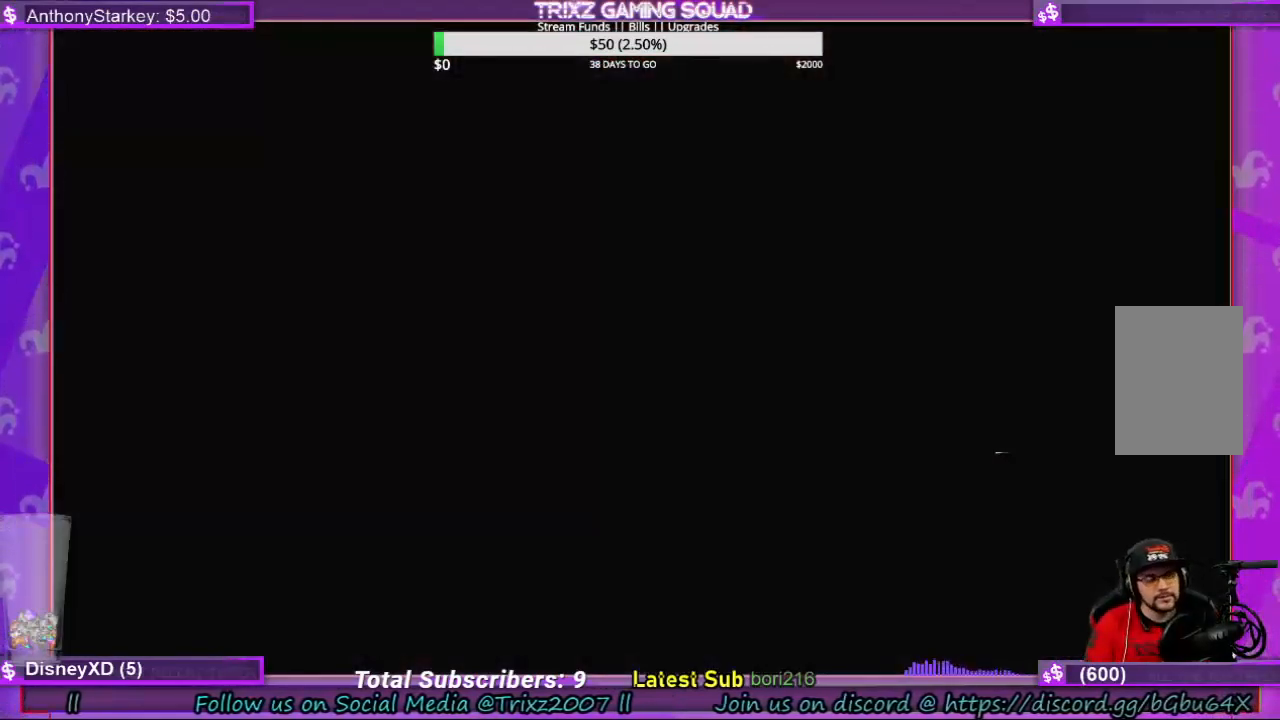
{"keys": [], "mouse": [], "events": [[33, "e", "down"], [100, "e", "up"], [200, "e", "down"], [300, "e", "up"], [367, "e", "down"], [433, "e", "up"]]}
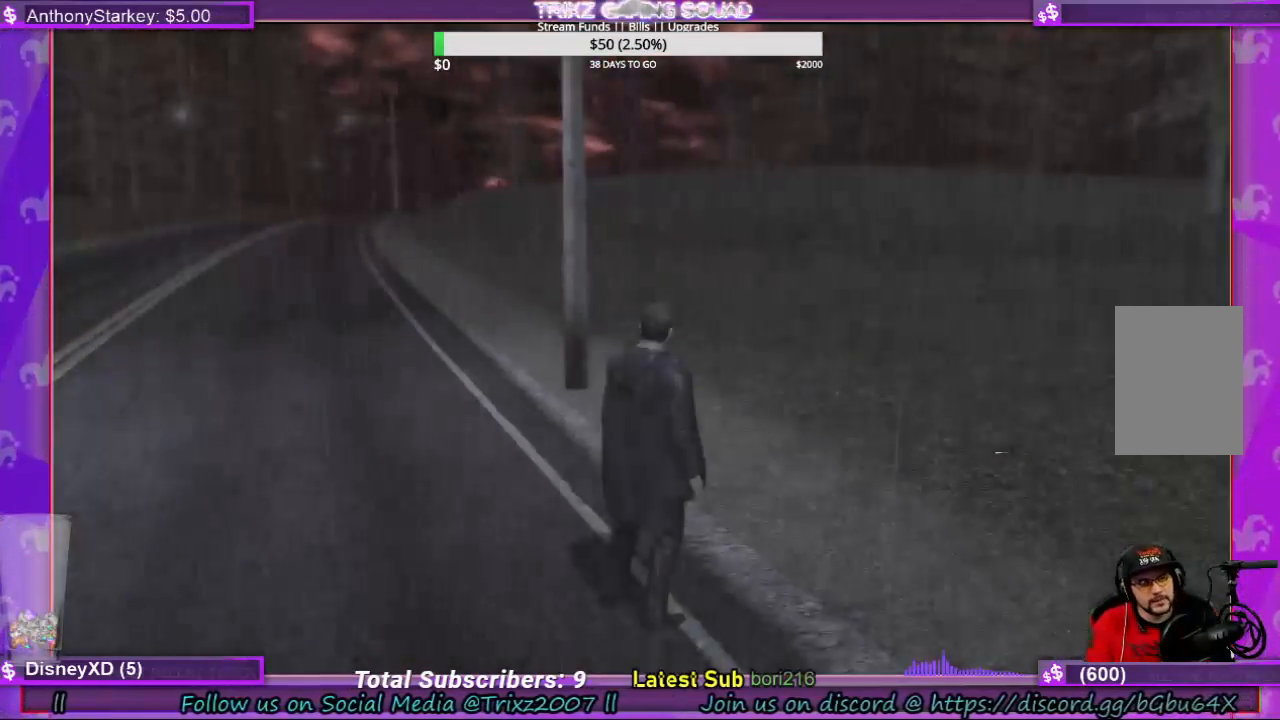
{"keys": [], "mouse": [], "events": [[33, "e", "down"], [67, "e", "up"], [200, "e", "down"], [267, "e", "up"], [367, "e", "down"], [433, "e", "up"]]}
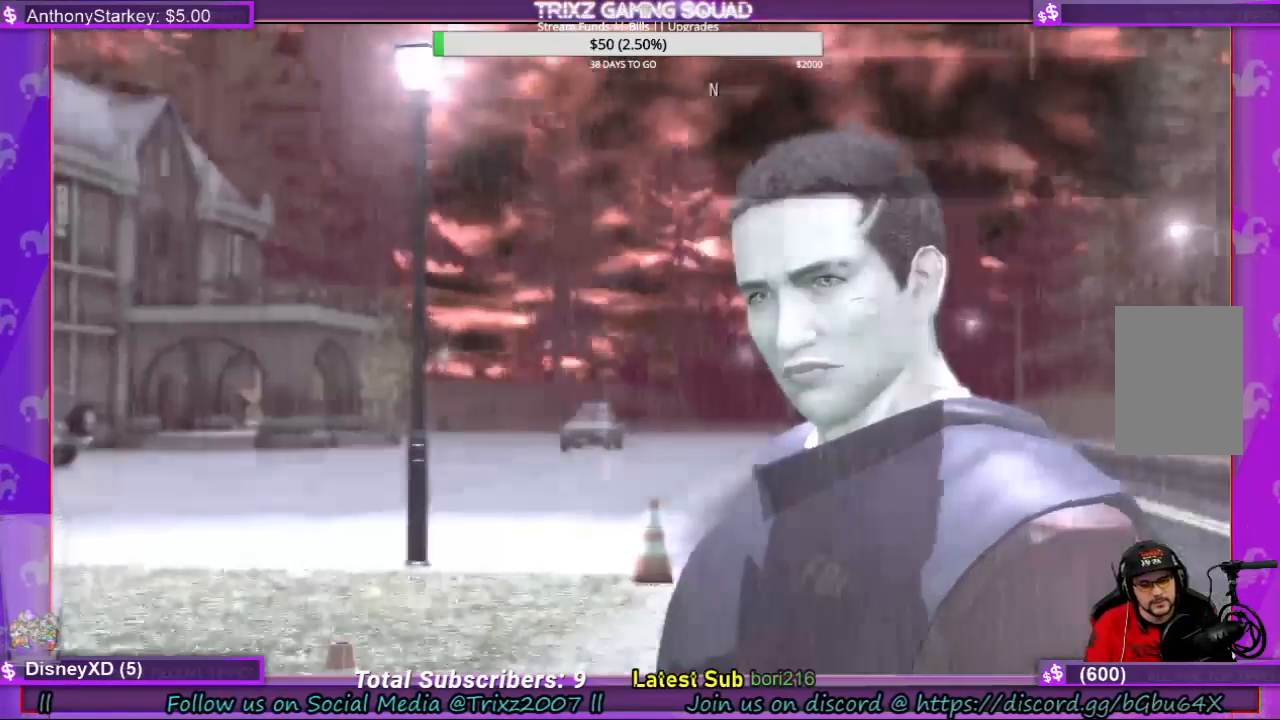
{"keys": [], "mouse": [], "events": [[33, "e", "down"], [133, "e", "up"], [200, "e", "down"], [267, "e", "up"], [367, "e", "down"], [433, "e", "up"]]}
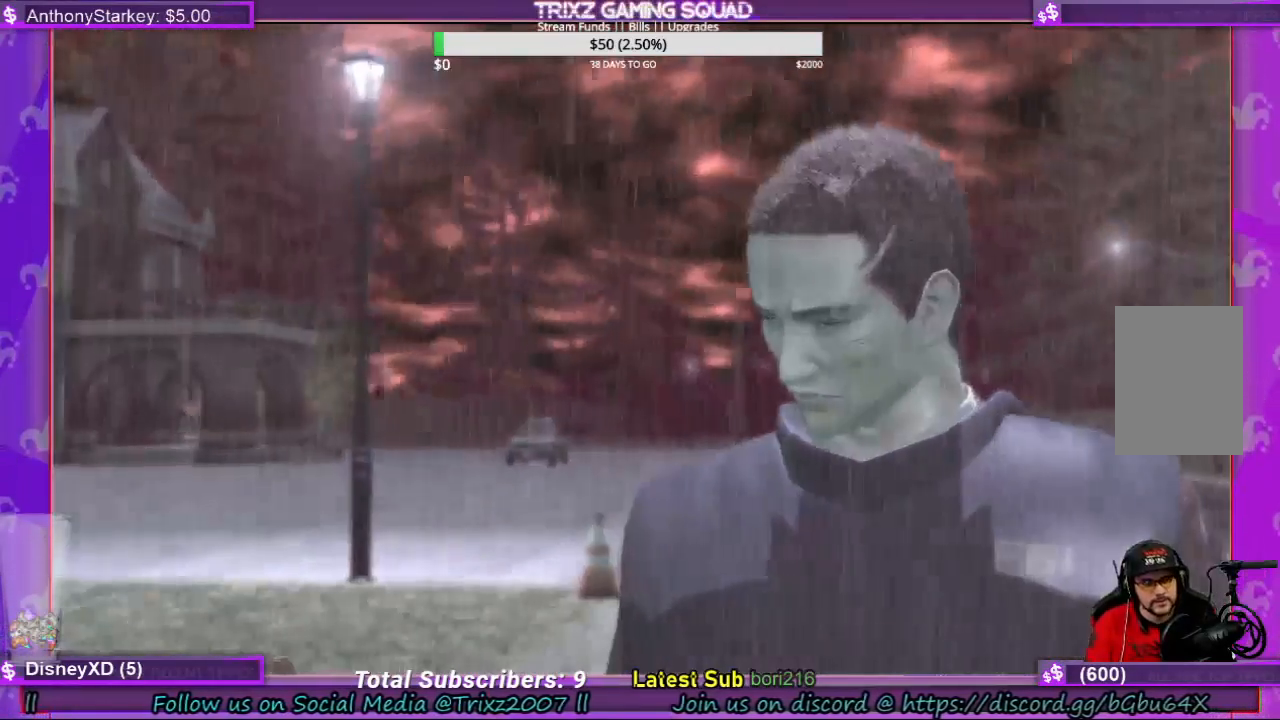
{"keys": [], "mouse": [], "events": [[33, "e", "down"], [133, "e", "up"]]}
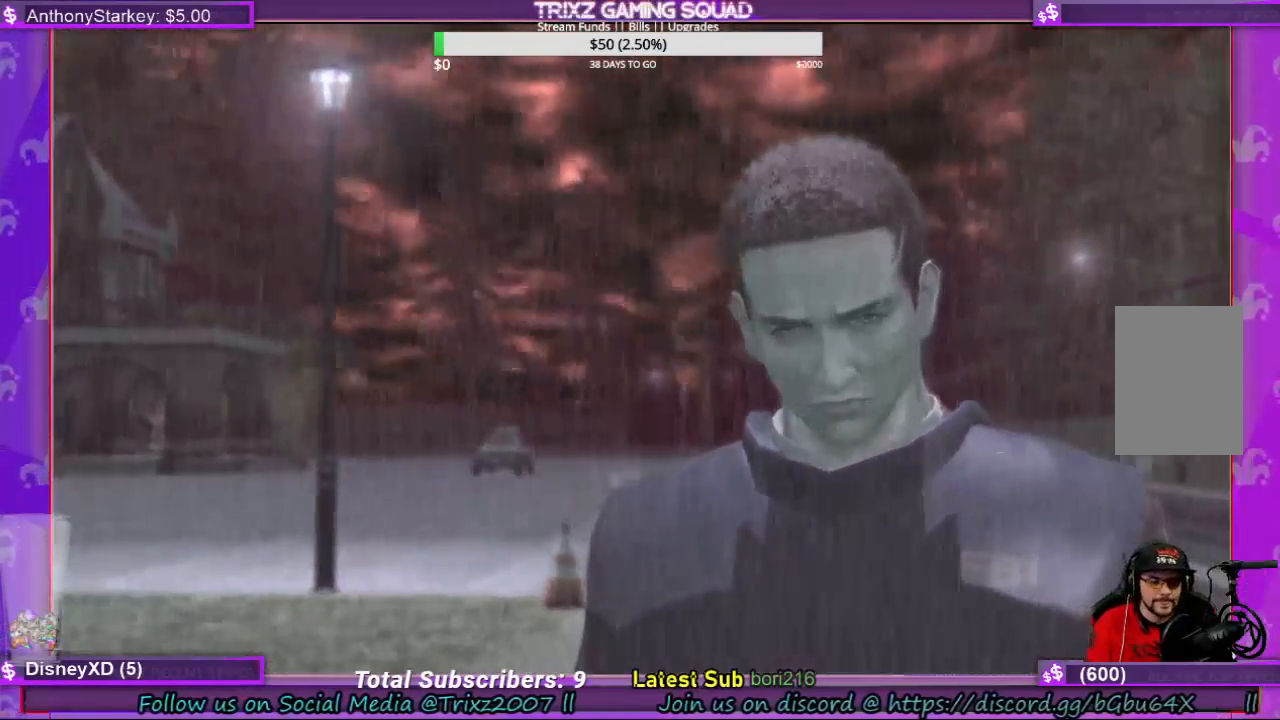
{"keys": [], "mouse": [], "events": []}
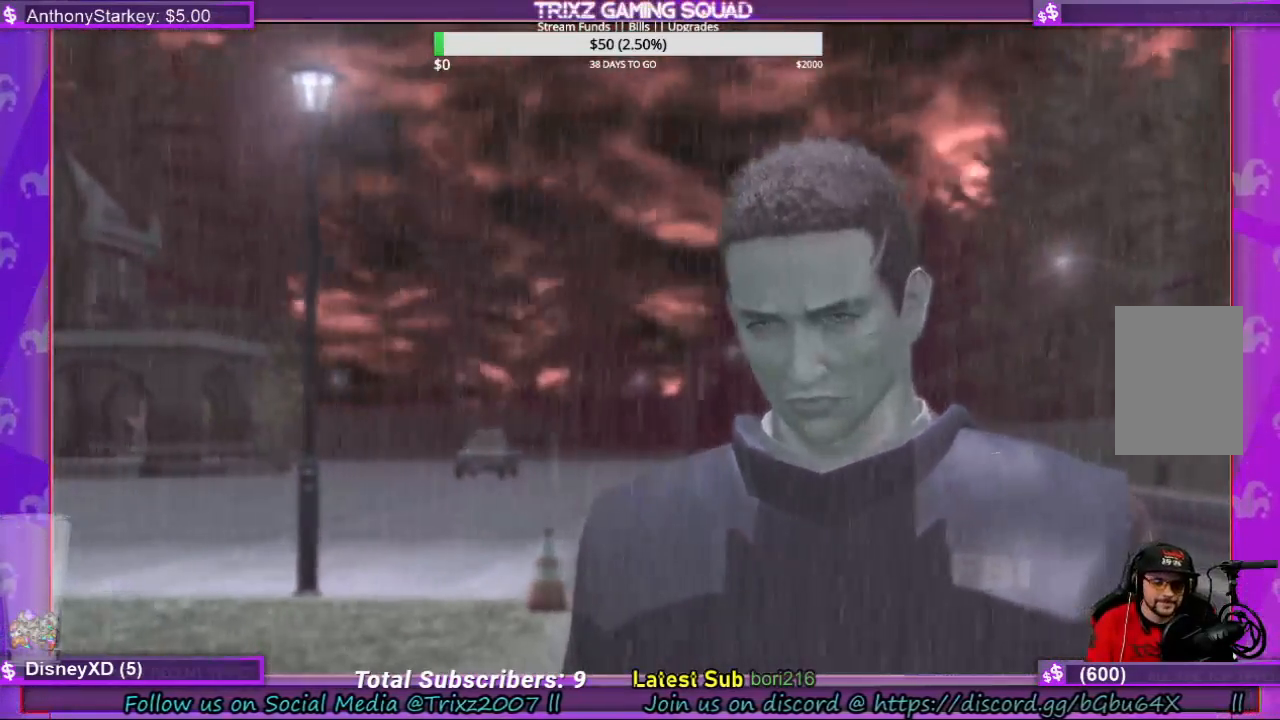
{"keys": [], "mouse": [], "events": []}
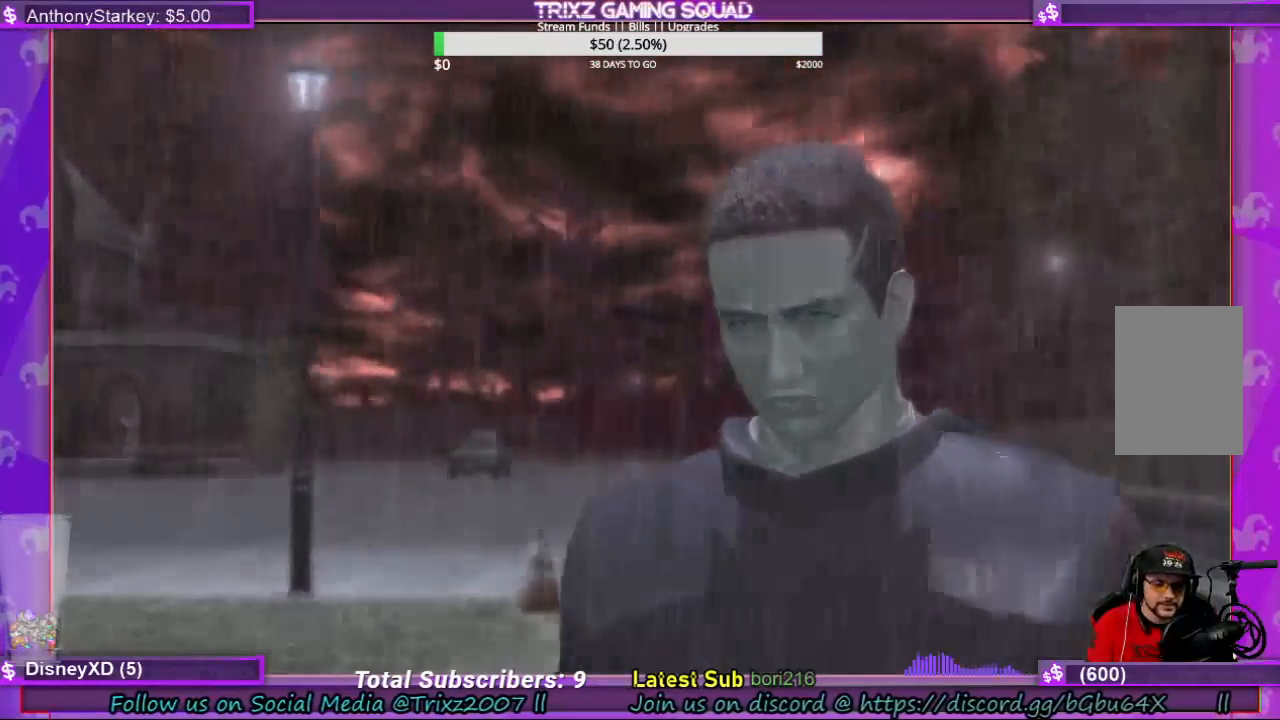
{"keys": [], "mouse": [], "events": []}
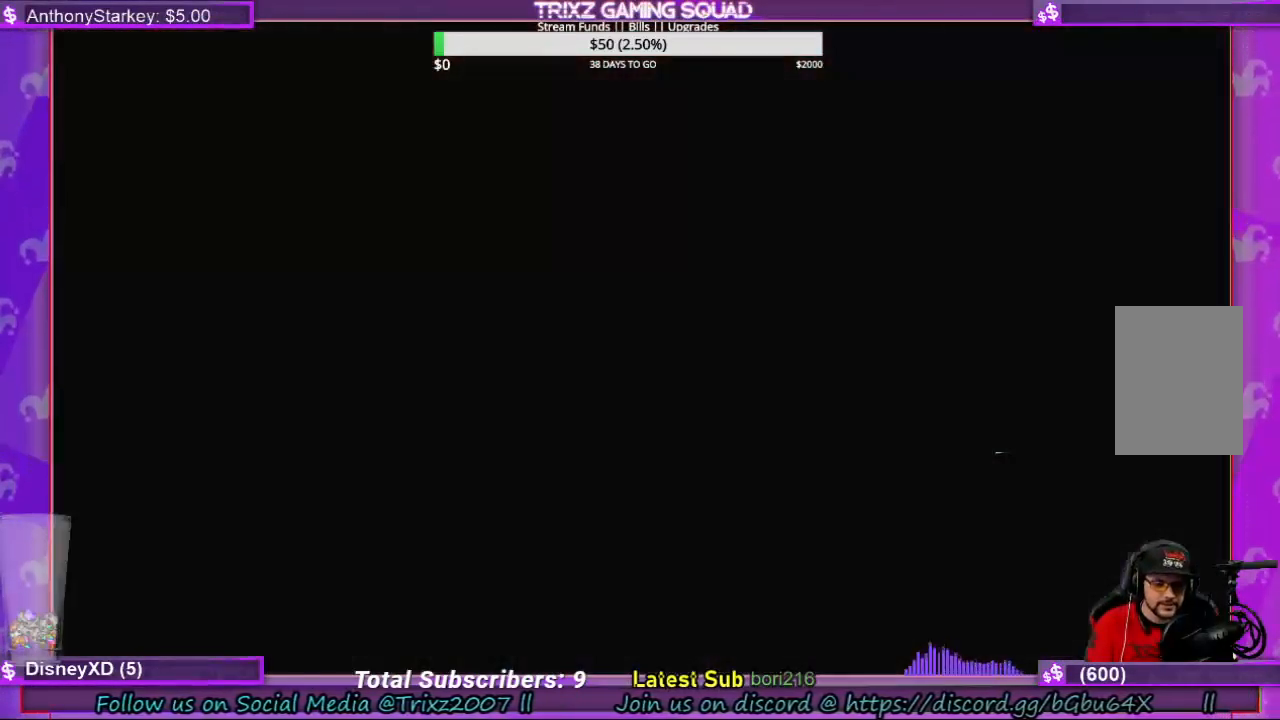
{"keys": [], "mouse": [], "events": []}